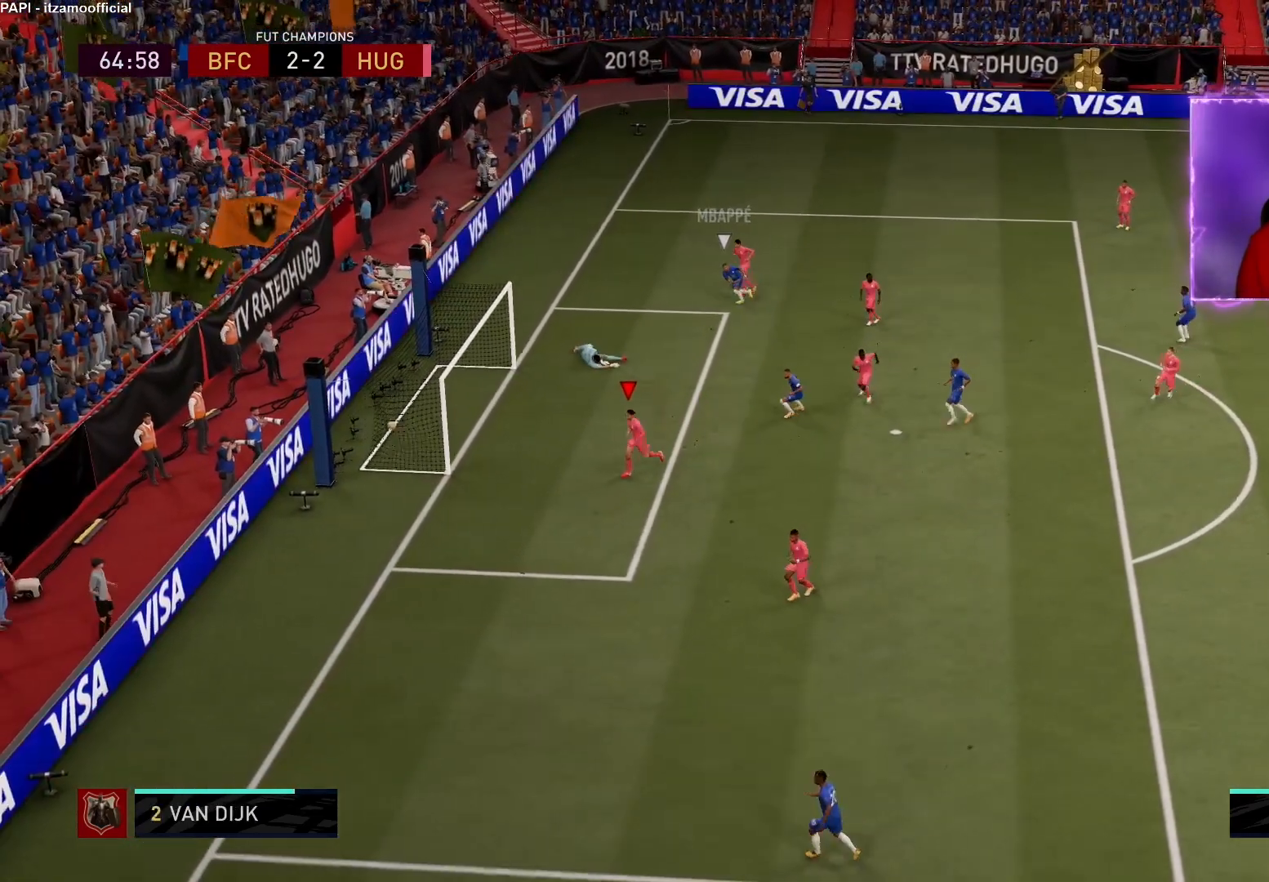
Gameplay with a controller (PlayStation layout); each line is a JSON object with the inputs held at the frame after it. "events" lists button and stick changes between this image and that frame as [ms after this image, input, new state], when the widget could be followed in between.
{"buttons": ["CROSS"], "left_stick": "center", "right_stick": "center", "events": [[83, "CROSS", "up"], [83, "L1", "up"], [150, "CROSS", "down"], [233, "CROSS", "up"], [300, "CROSS", "down"], [367, "CROSS", "up"], [450, "CROSS", "down"]]}
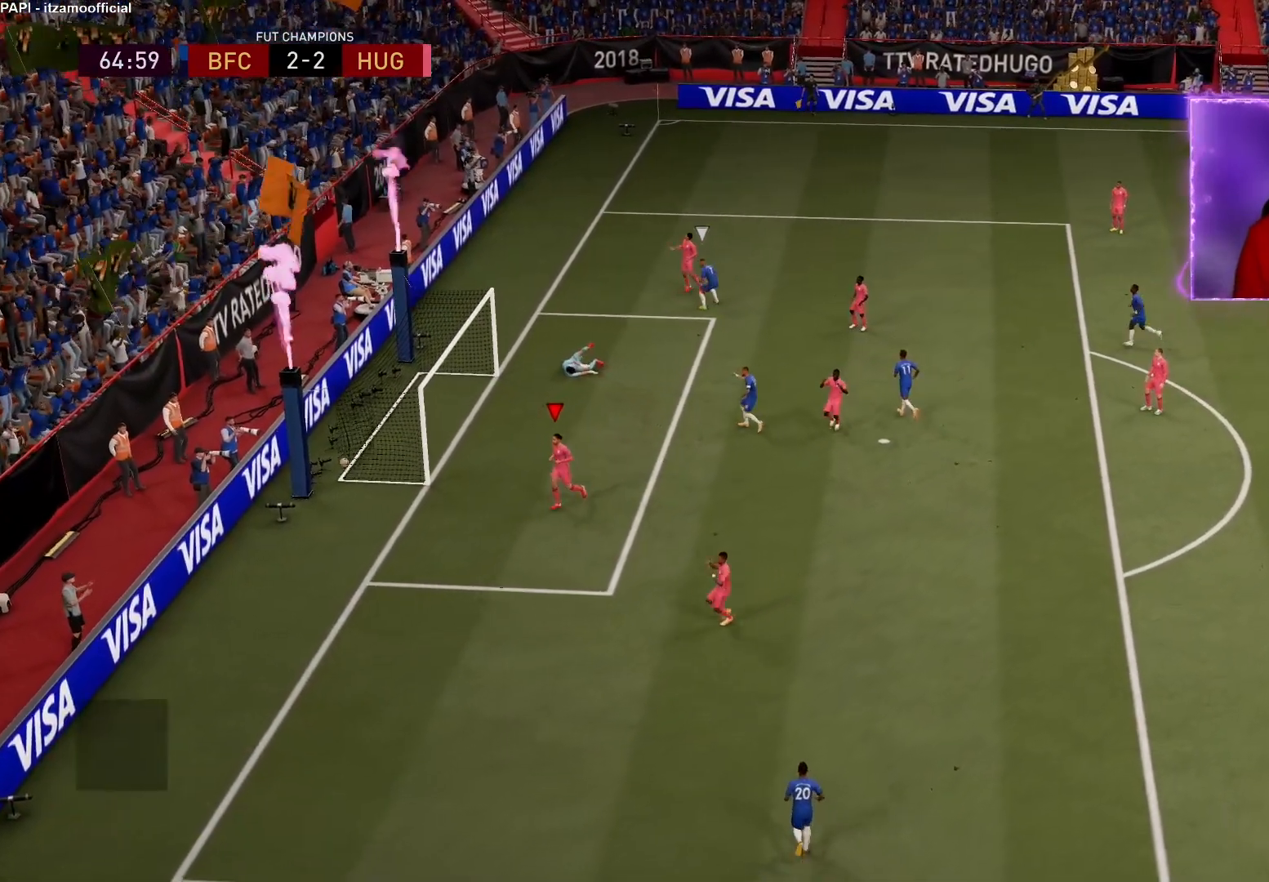
{"buttons": [], "left_stick": "center", "right_stick": "center", "events": [[17, "CROSS", "up"], [83, "CROSS", "down"], [150, "CROSS", "up"], [217, "CROSS", "down"], [283, "CROSS", "up"], [367, "CROSS", "down"], [433, "CROSS", "up"]]}
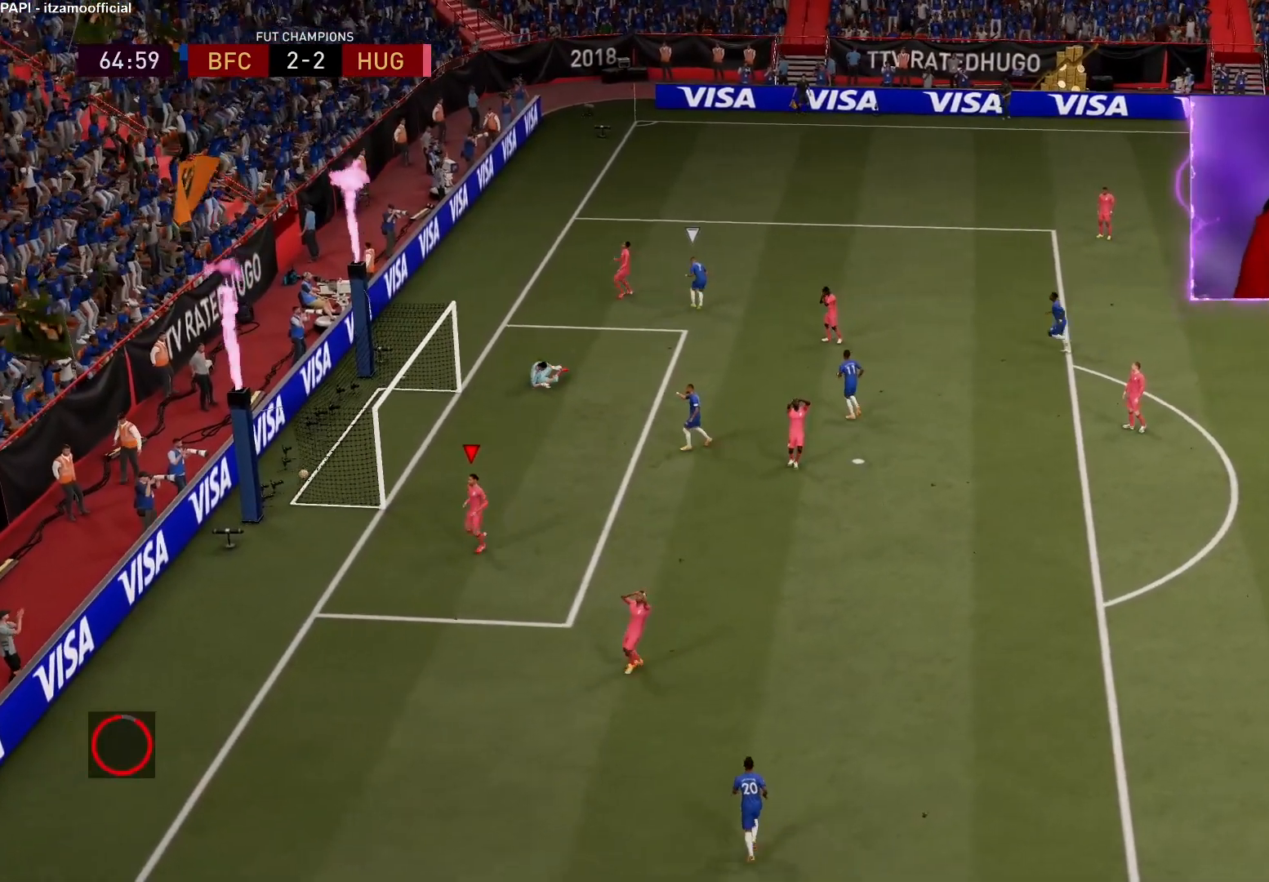
{"buttons": [], "left_stick": "center", "right_stick": "center", "events": [[17, "CROSS", "down"], [67, "left_stick", "down-right"], [133, "CROSS", "up"], [483, "left_stick", "center"]]}
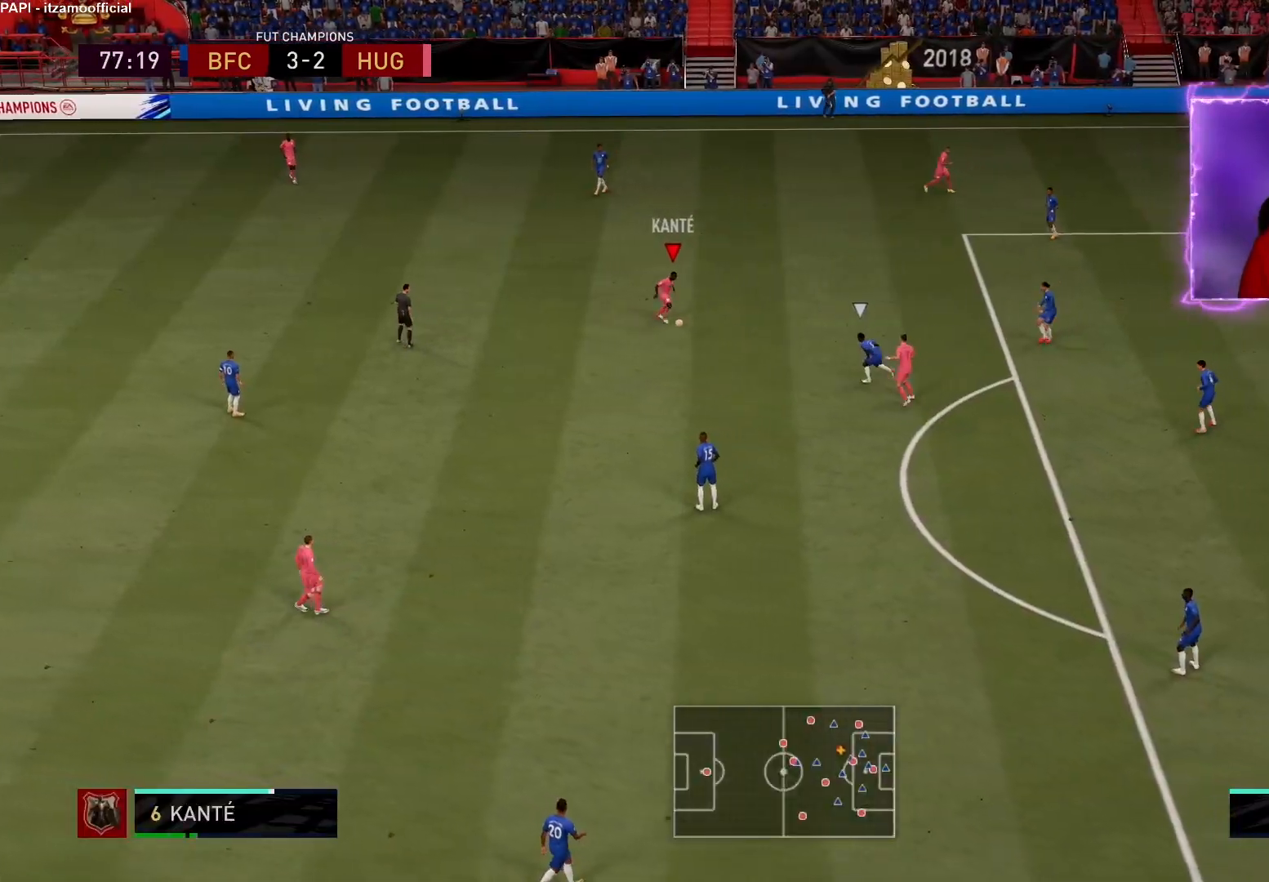
{"buttons": [], "left_stick": "down-right", "right_stick": "center", "events": [[150, "left_stick", "down-right"]]}
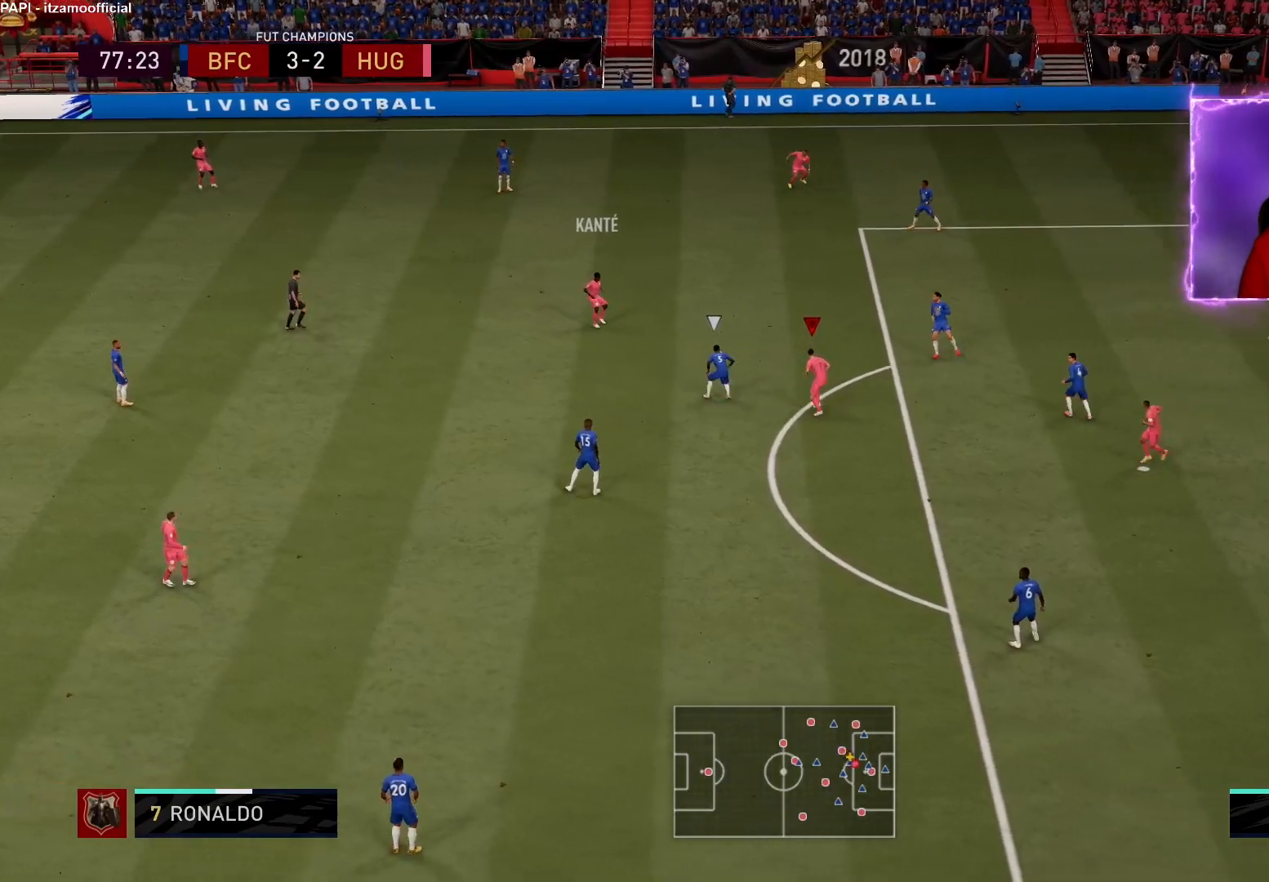
{"buttons": [], "left_stick": "down-right", "right_stick": "center", "events": []}
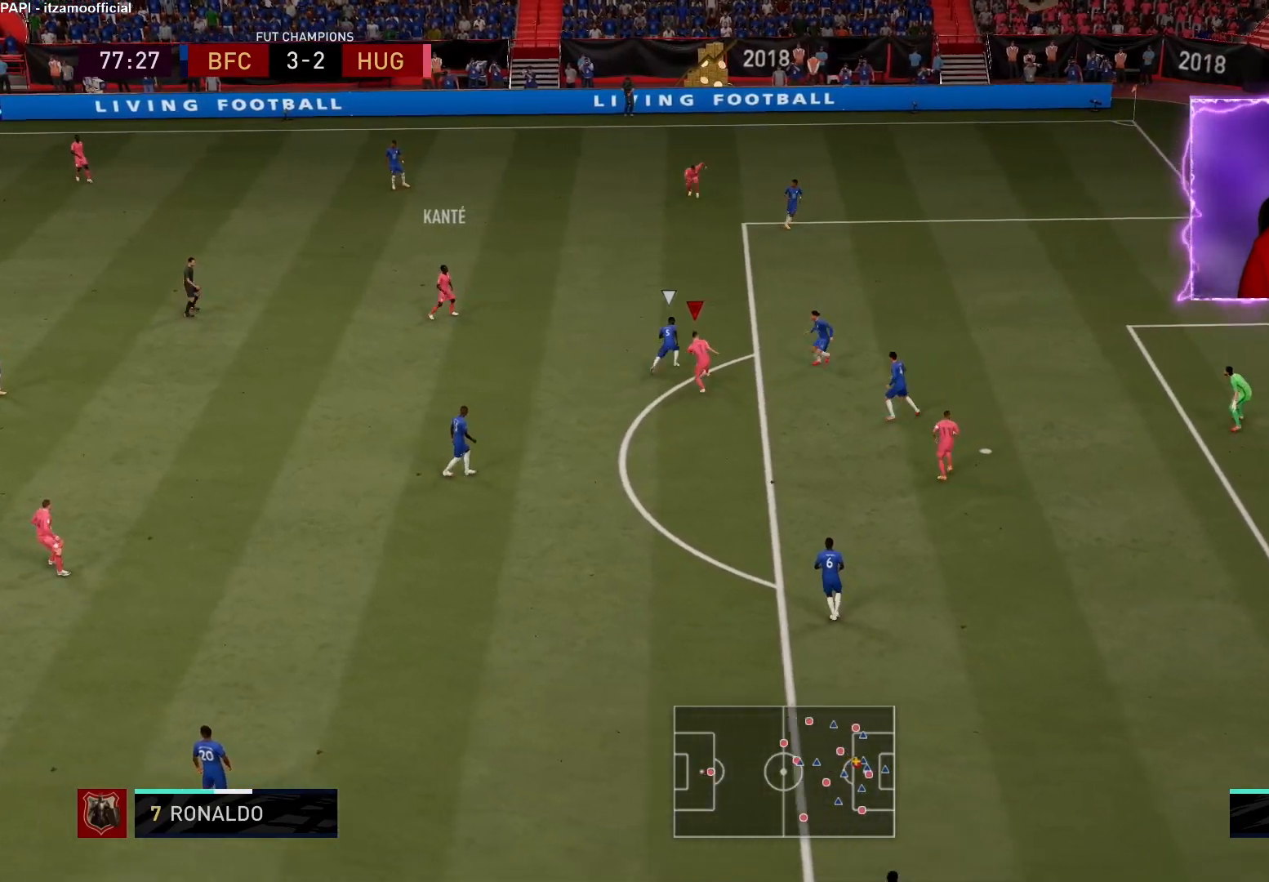
{"buttons": [], "left_stick": "down", "right_stick": "center", "events": [[150, "left_stick", "down-left"], [367, "CROSS", "down"], [367, "left_stick", "down"], [433, "CROSS", "up"]]}
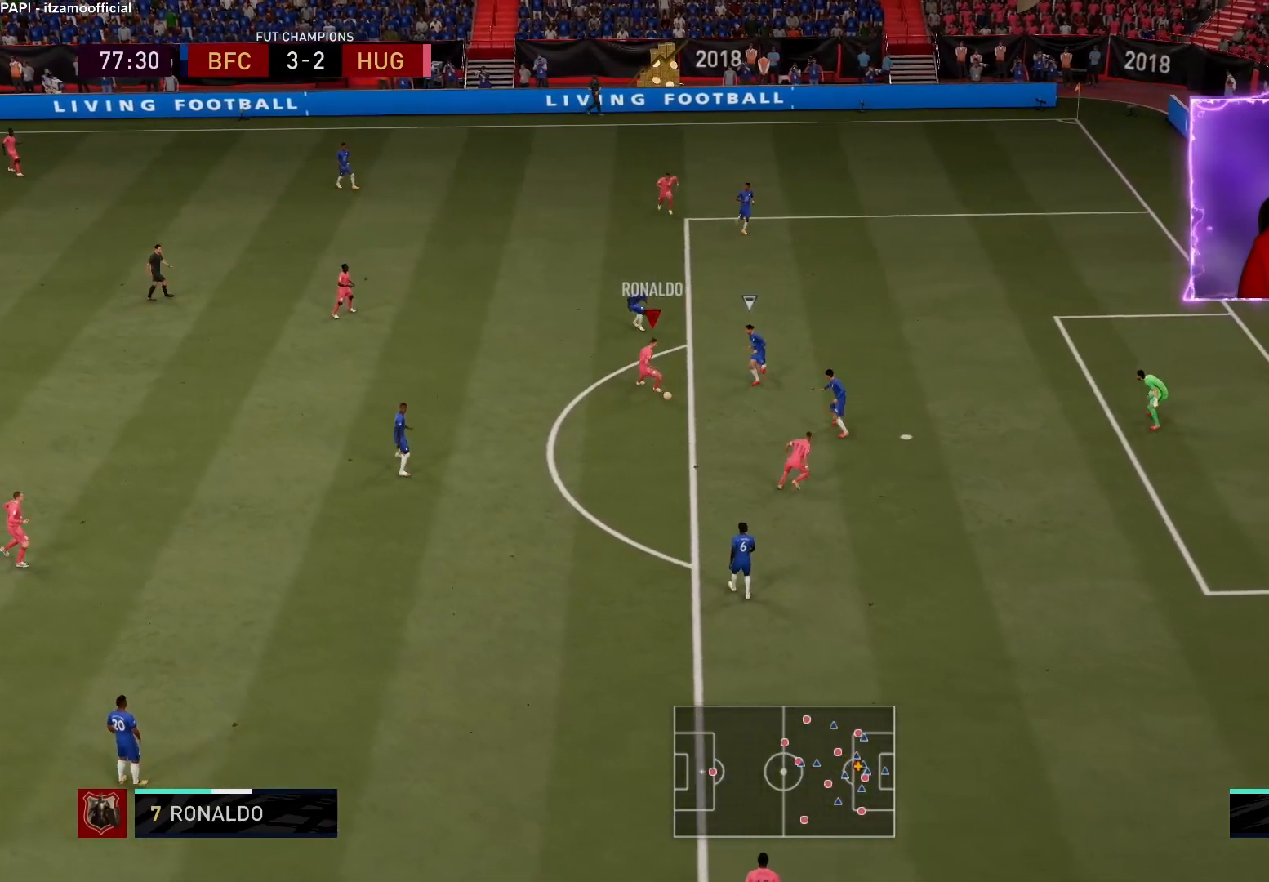
{"buttons": [], "left_stick": "center", "right_stick": "center", "events": [[367, "left_stick", "center"]]}
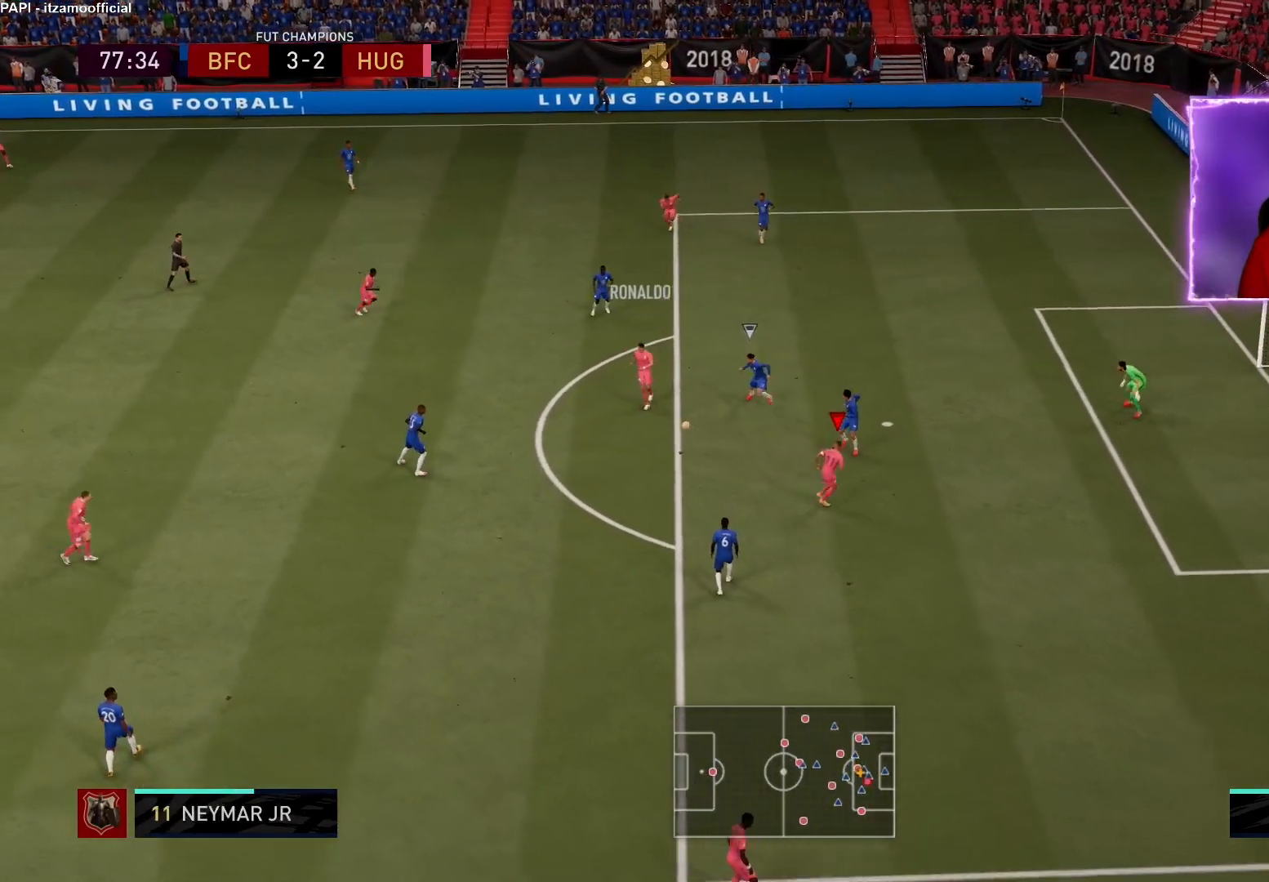
{"buttons": ["TRIANGLE"], "left_stick": "up", "right_stick": "center", "events": [[17, "left_stick", "left"], [333, "left_stick", "up-left"], [417, "TRIANGLE", "down"], [467, "left_stick", "up"]]}
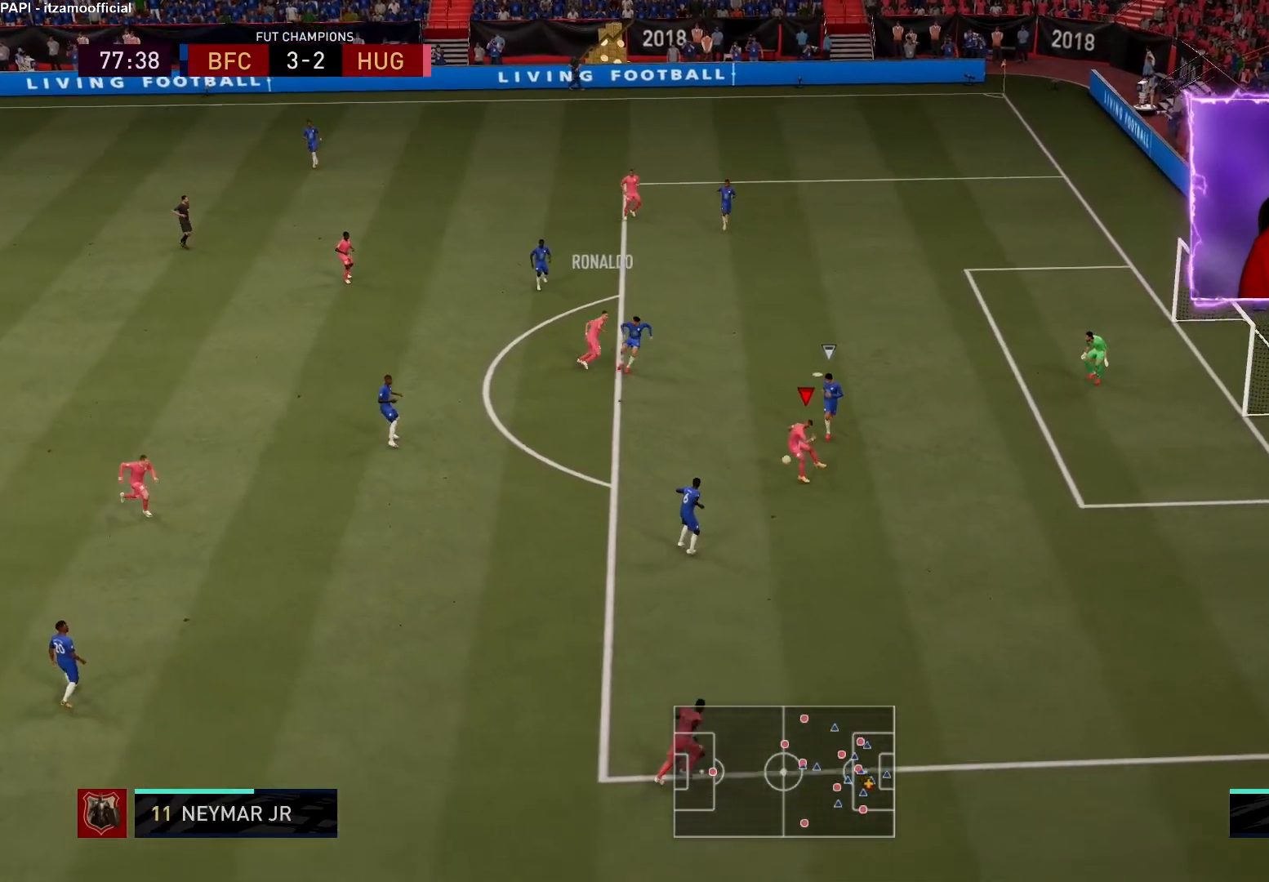
{"buttons": ["R2"], "left_stick": "up-right", "right_stick": "center", "events": [[17, "TRIANGLE", "up"], [367, "R2", "down"], [400, "left_stick", "up-right"]]}
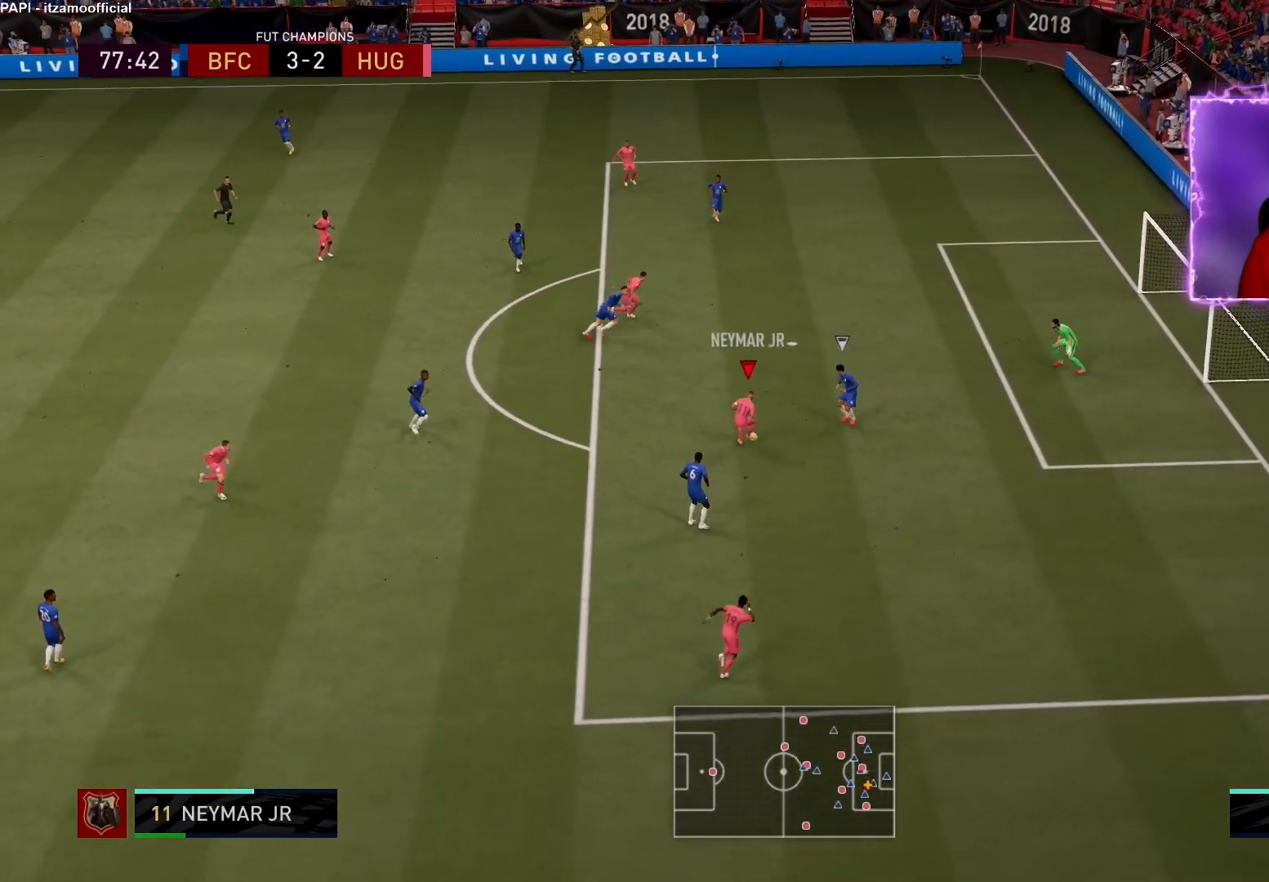
{"buttons": ["R2"], "left_stick": "down-right", "right_stick": "center", "events": [[317, "CIRCLE", "down"], [400, "left_stick", "down-right"], [483, "CIRCLE", "up"]]}
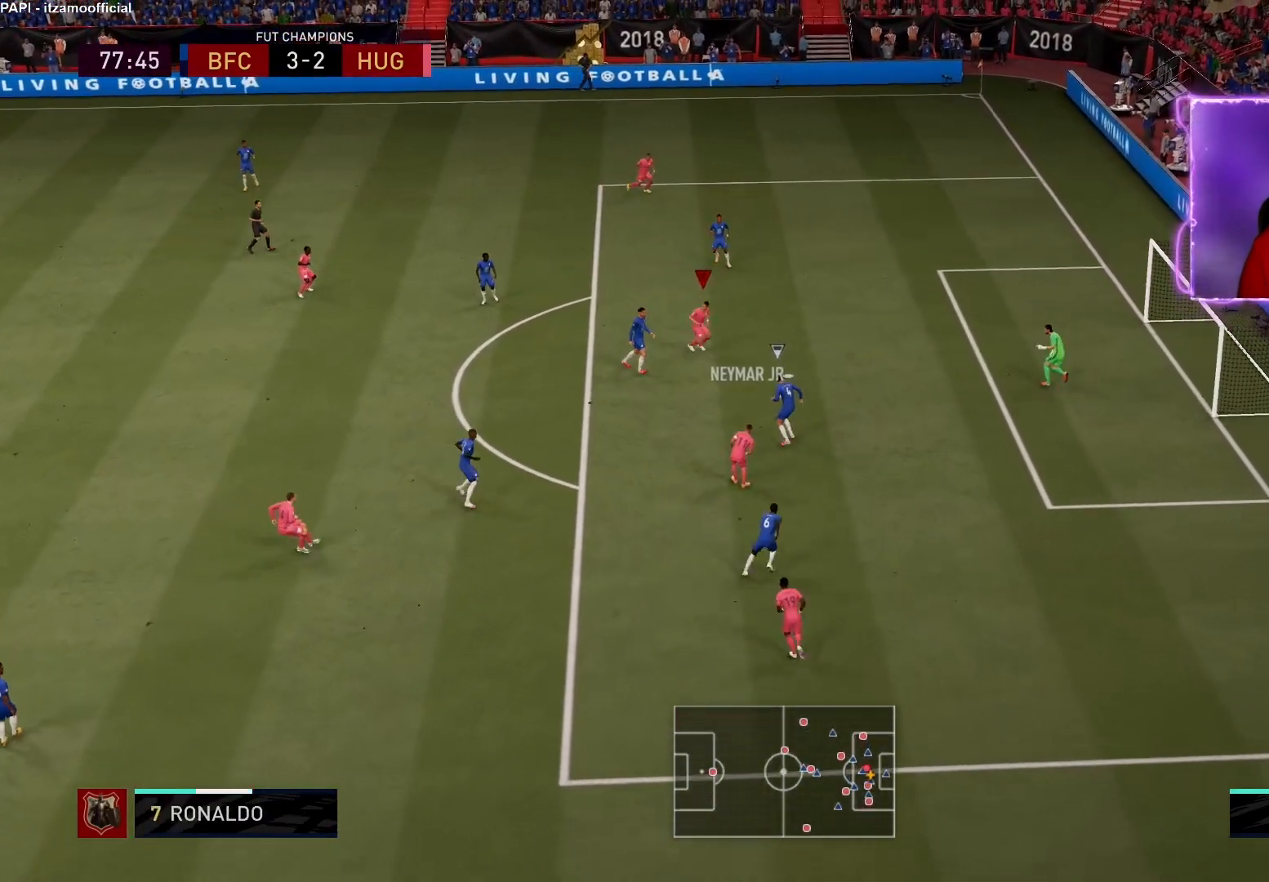
{"buttons": [], "left_stick": "right", "right_stick": "center", "events": [[333, "R2", "up"], [400, "left_stick", "center"], [483, "left_stick", "right"]]}
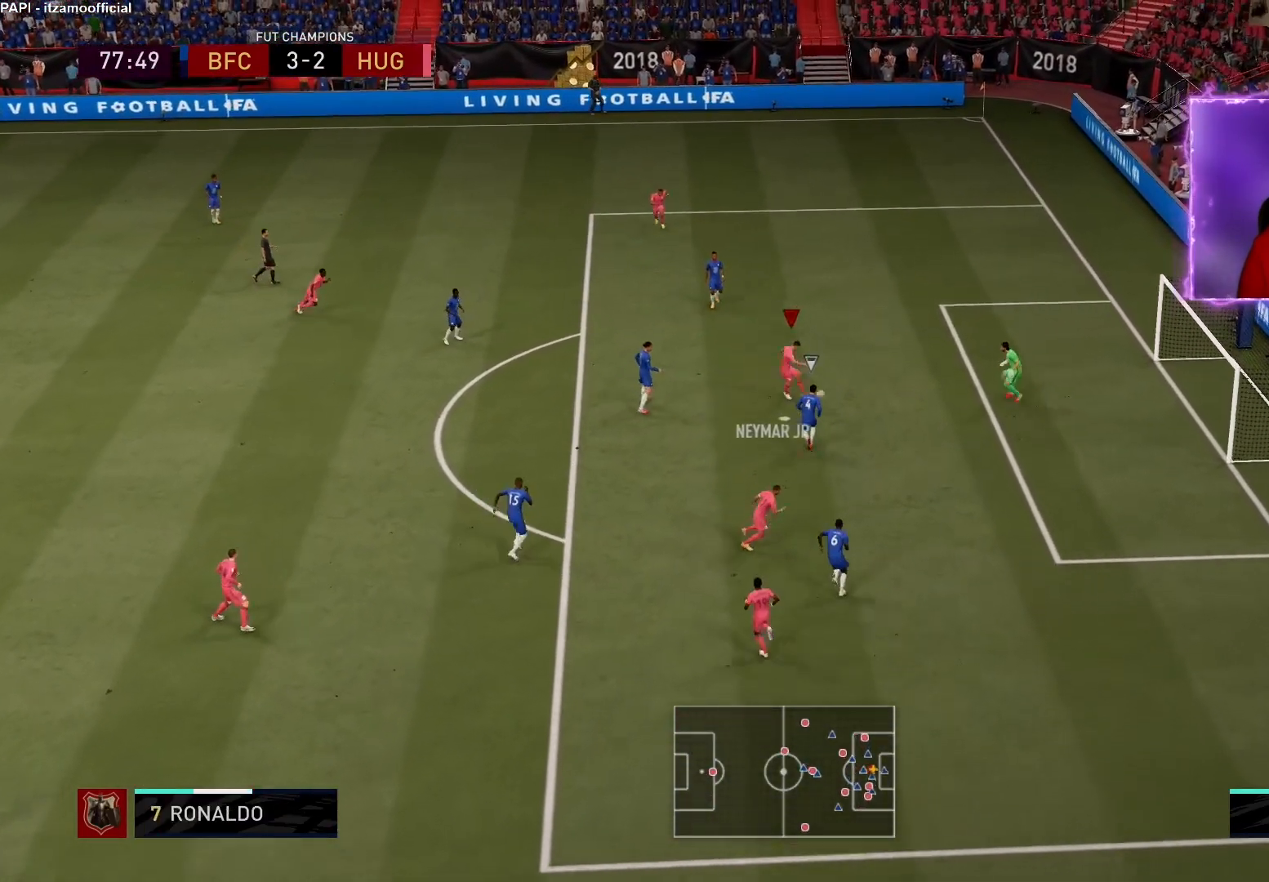
{"buttons": [], "left_stick": "up-right", "right_stick": "center", "events": [[33, "left_stick", "up-right"]]}
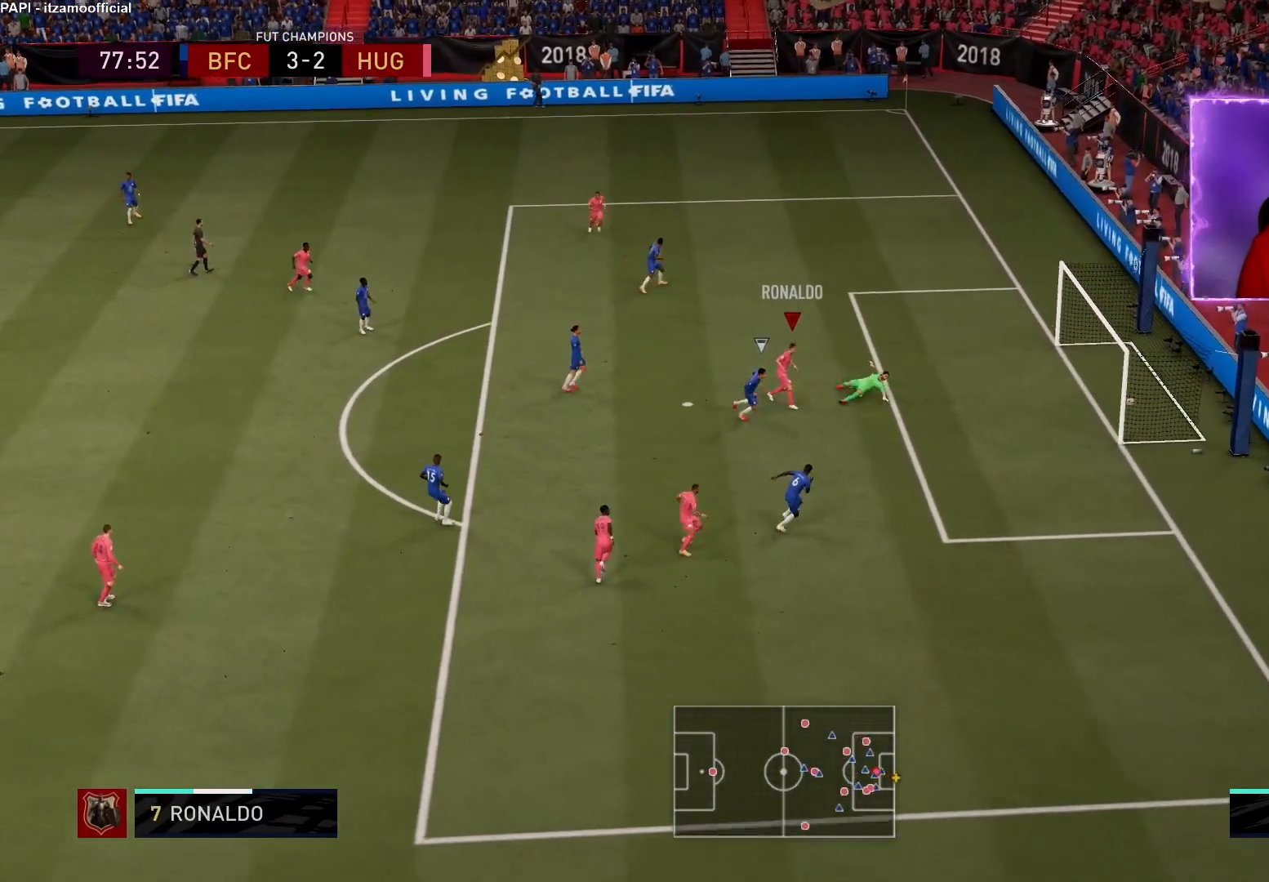
{"buttons": [], "left_stick": "center", "right_stick": "center", "events": [[233, "CROSS", "down"], [233, "left_stick", "center"], [350, "CROSS", "up"]]}
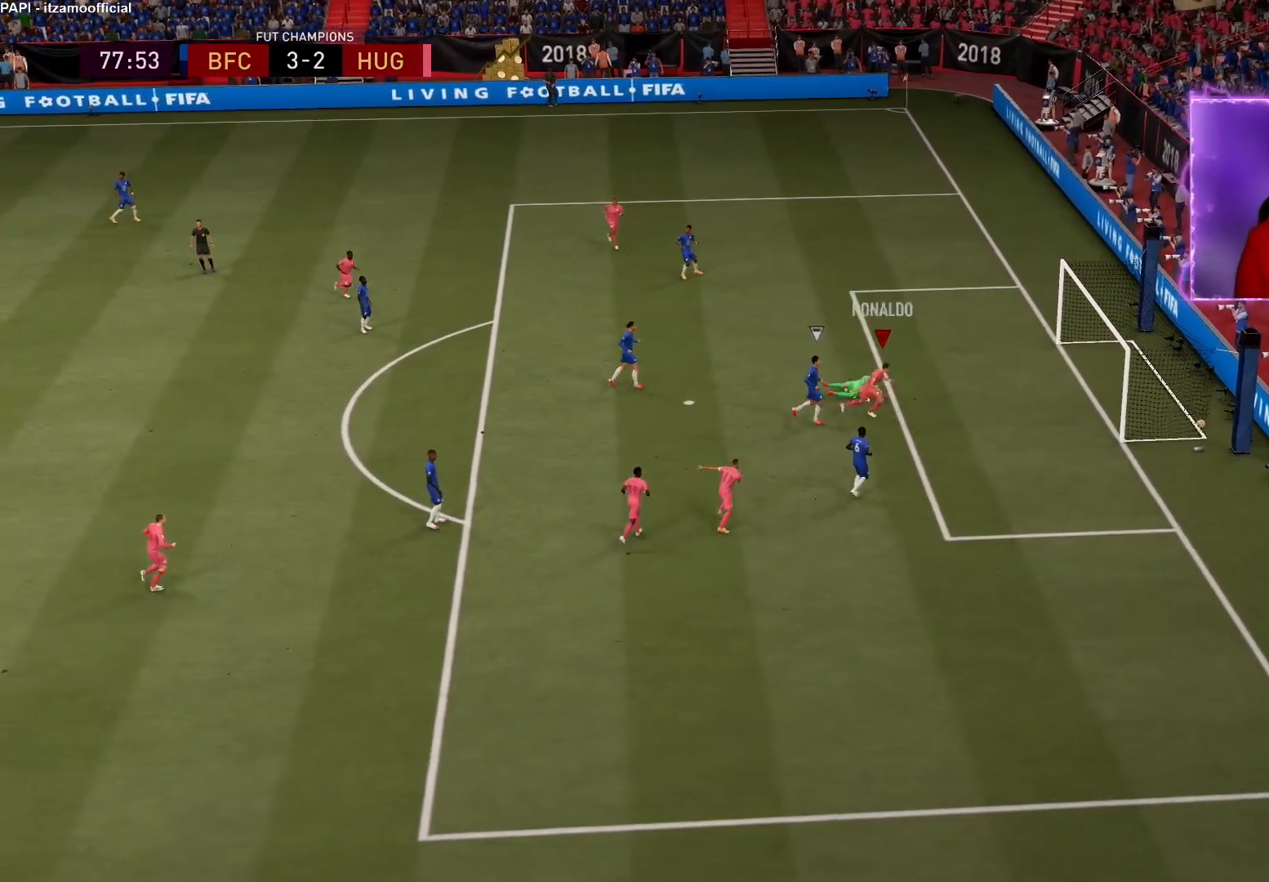
{"buttons": ["CROSS"], "left_stick": "center", "right_stick": "center", "events": [[183, "CROSS", "down"], [233, "CROSS", "up"], [317, "CROSS", "down"], [350, "CROSS", "up"], [433, "CROSS", "down"]]}
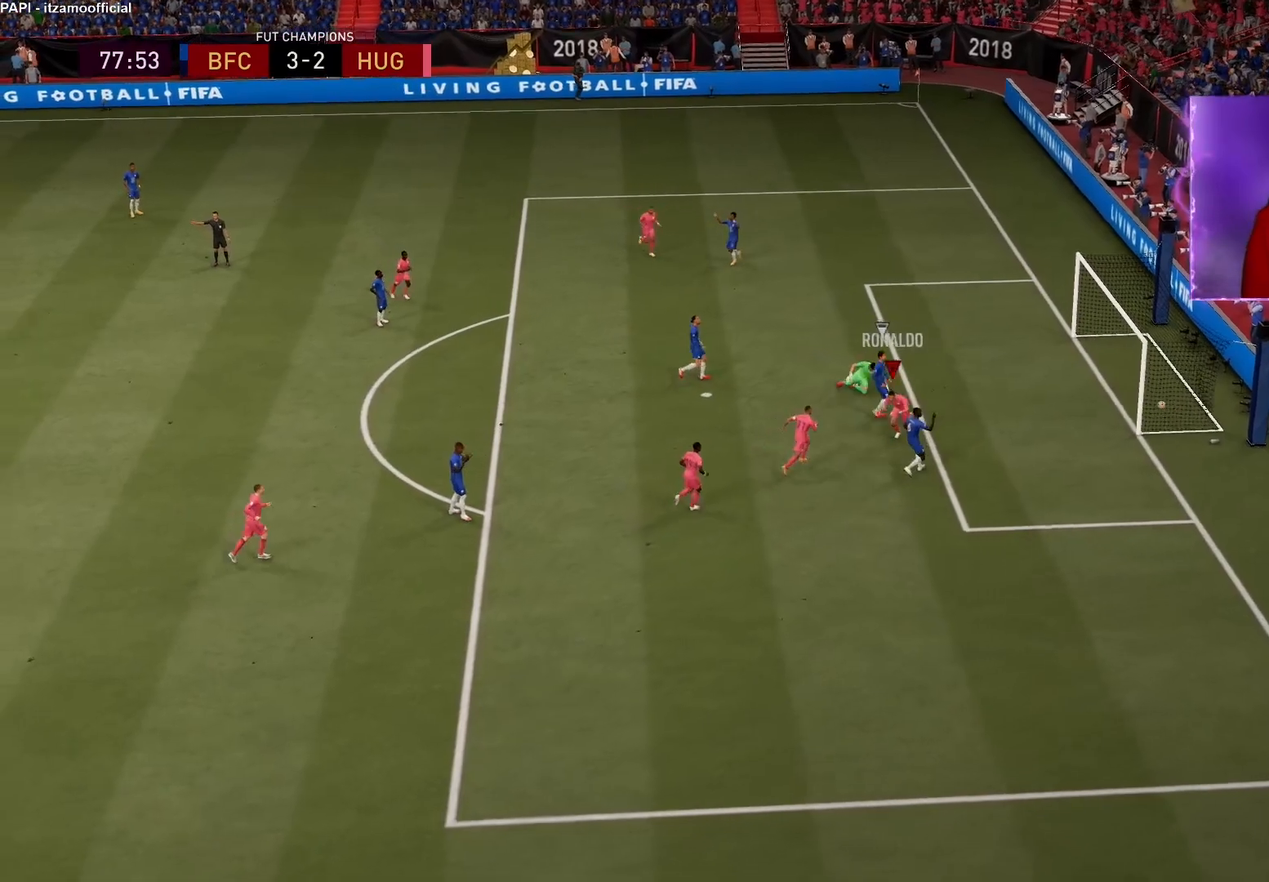
{"buttons": [], "left_stick": "down-left", "right_stick": "center", "events": [[17, "CROSS", "up"], [67, "CROSS", "down"], [167, "CROSS", "up"], [200, "left_stick", "down-left"]]}
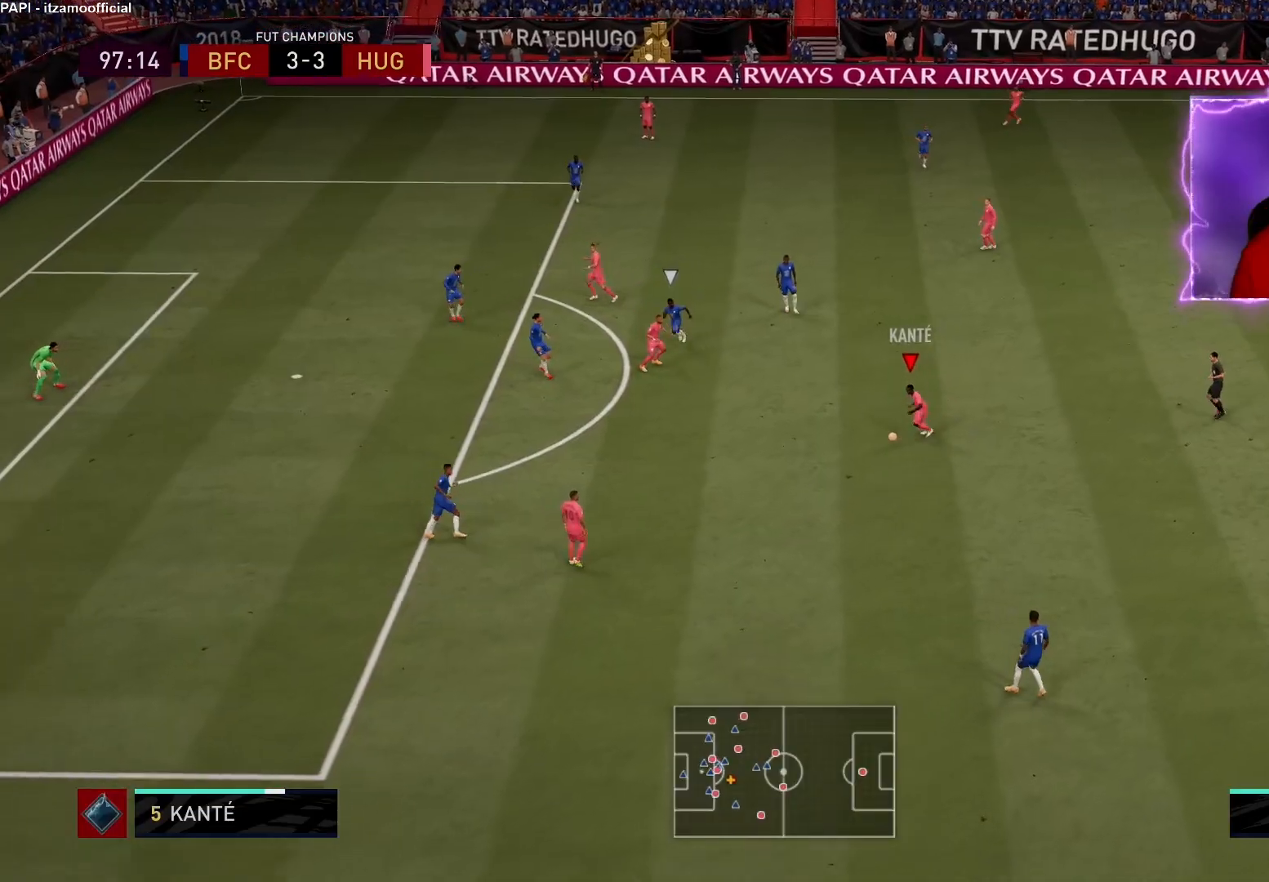
{"buttons": [], "left_stick": "down-left", "right_stick": "center", "events": []}
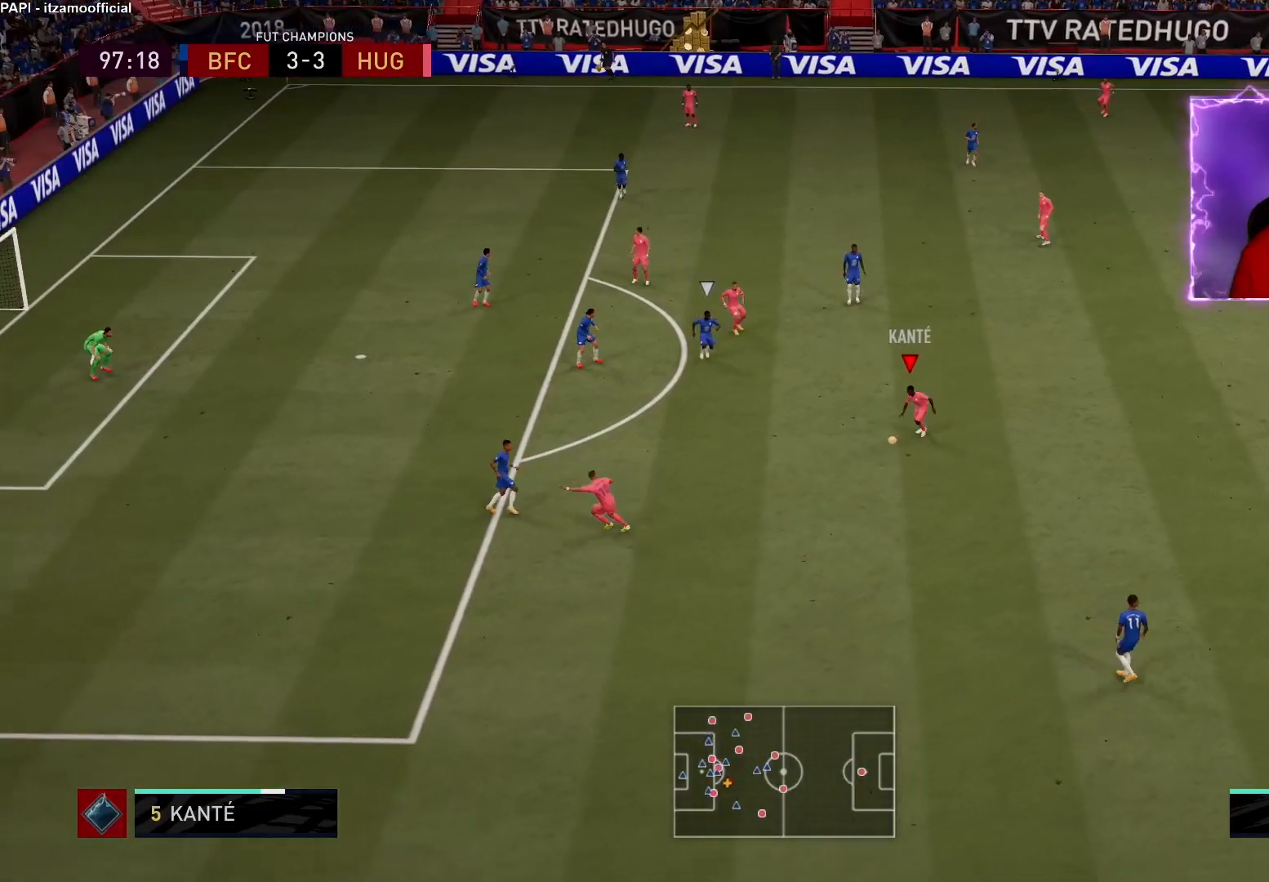
{"buttons": [], "left_stick": "down-left", "right_stick": "center", "events": [[233, "TRIANGLE", "down"], [317, "TRIANGLE", "up"]]}
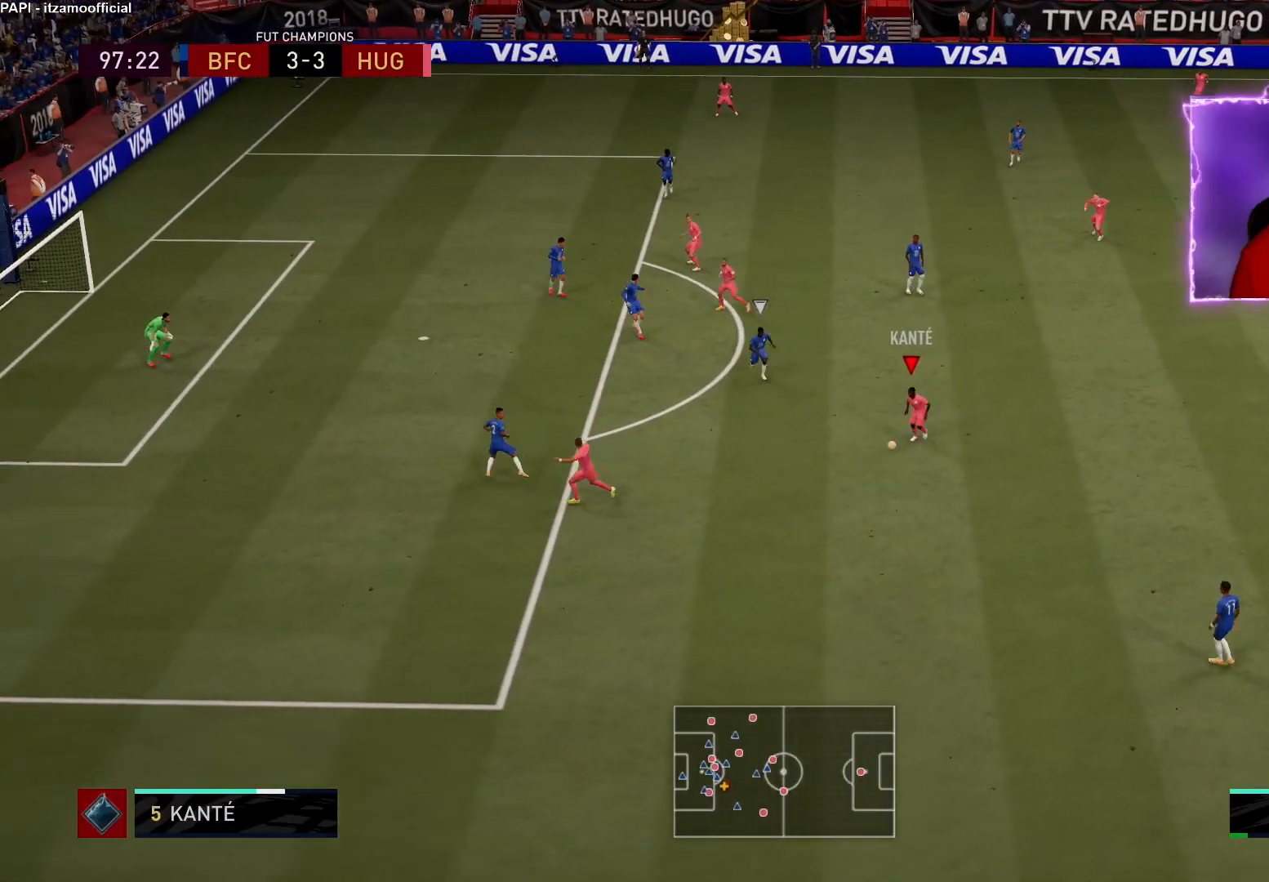
{"buttons": [], "left_stick": "right", "right_stick": "center", "events": [[483, "left_stick", "right"]]}
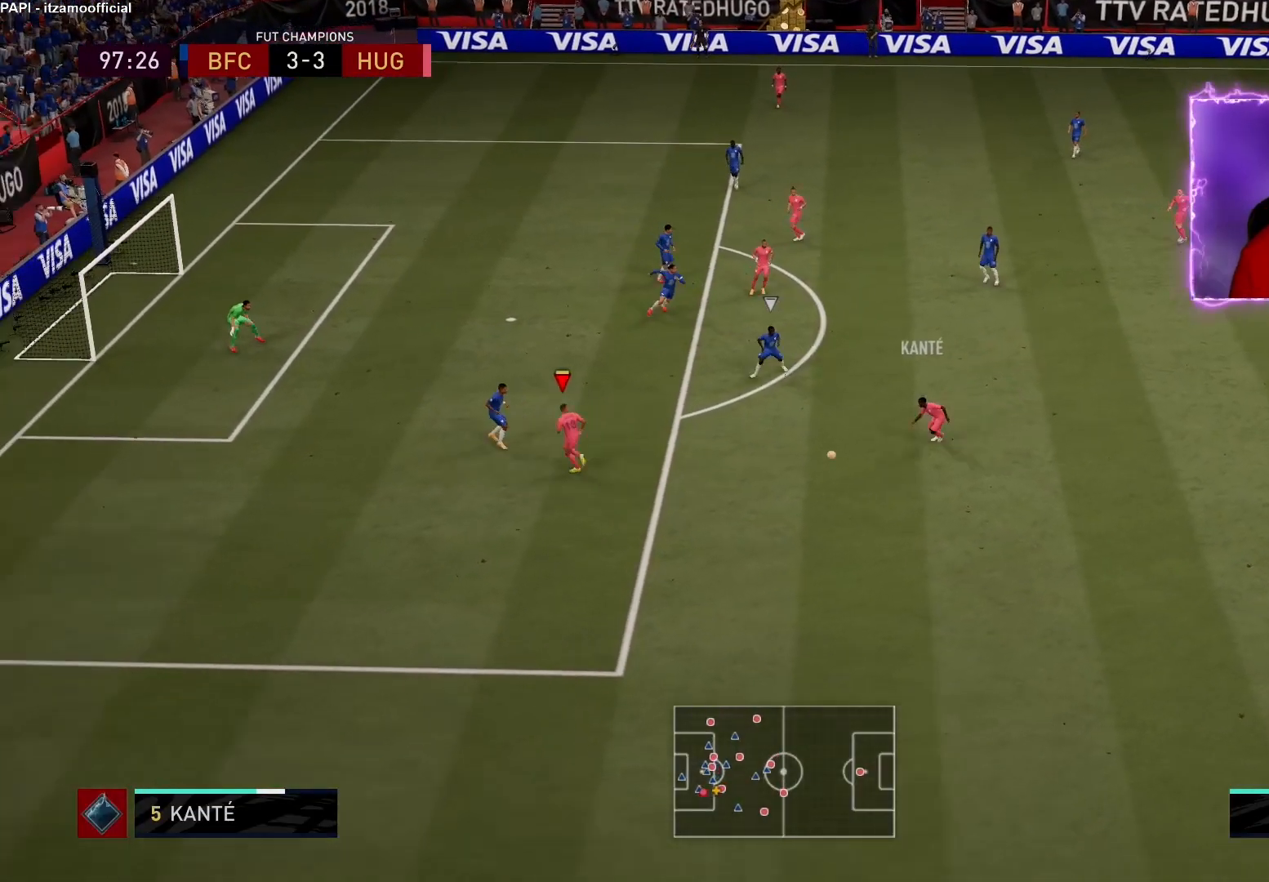
{"buttons": [], "left_stick": "down-right", "right_stick": "center", "events": [[317, "left_stick", "down-right"]]}
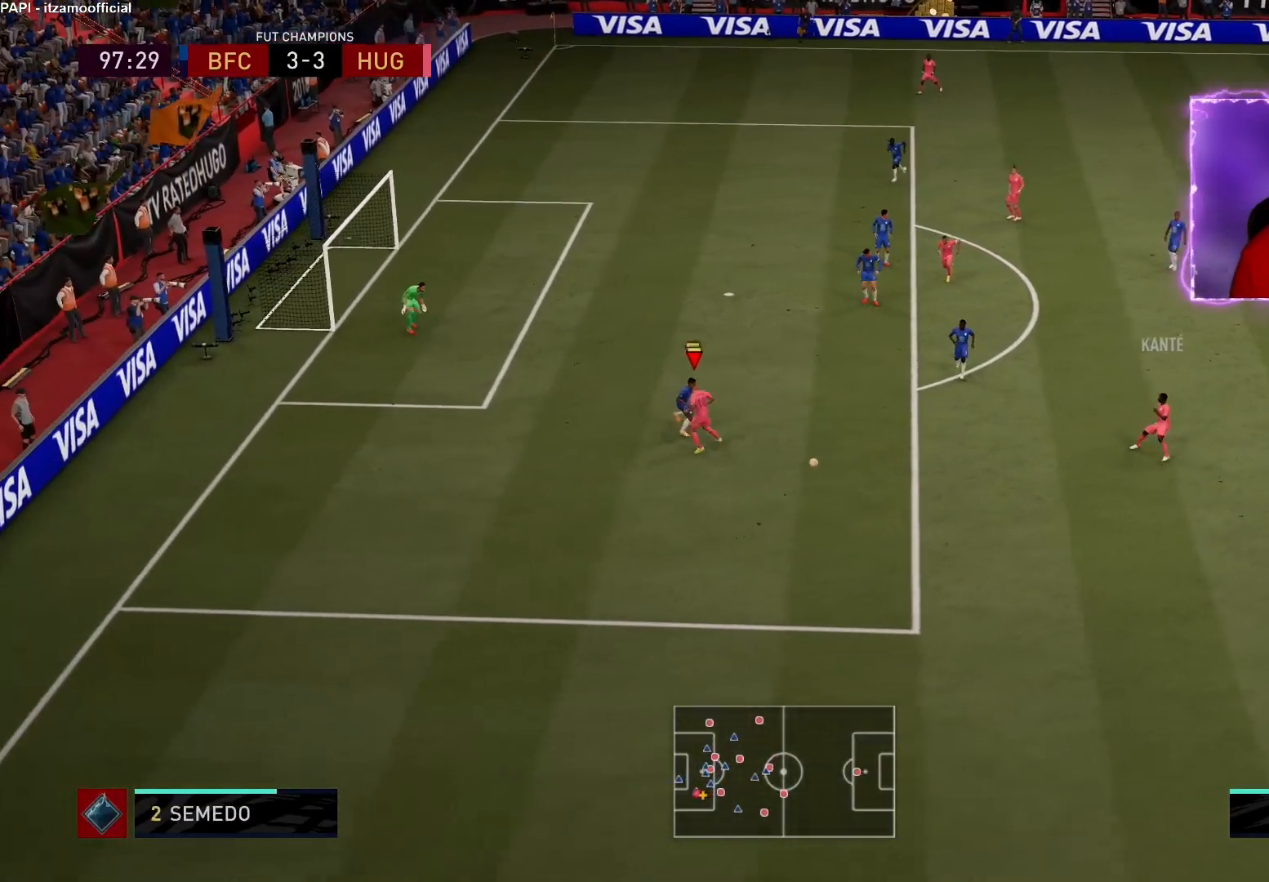
{"buttons": [], "left_stick": "down-right", "right_stick": "center", "events": [[167, "left_stick", "down"], [333, "left_stick", "down-right"]]}
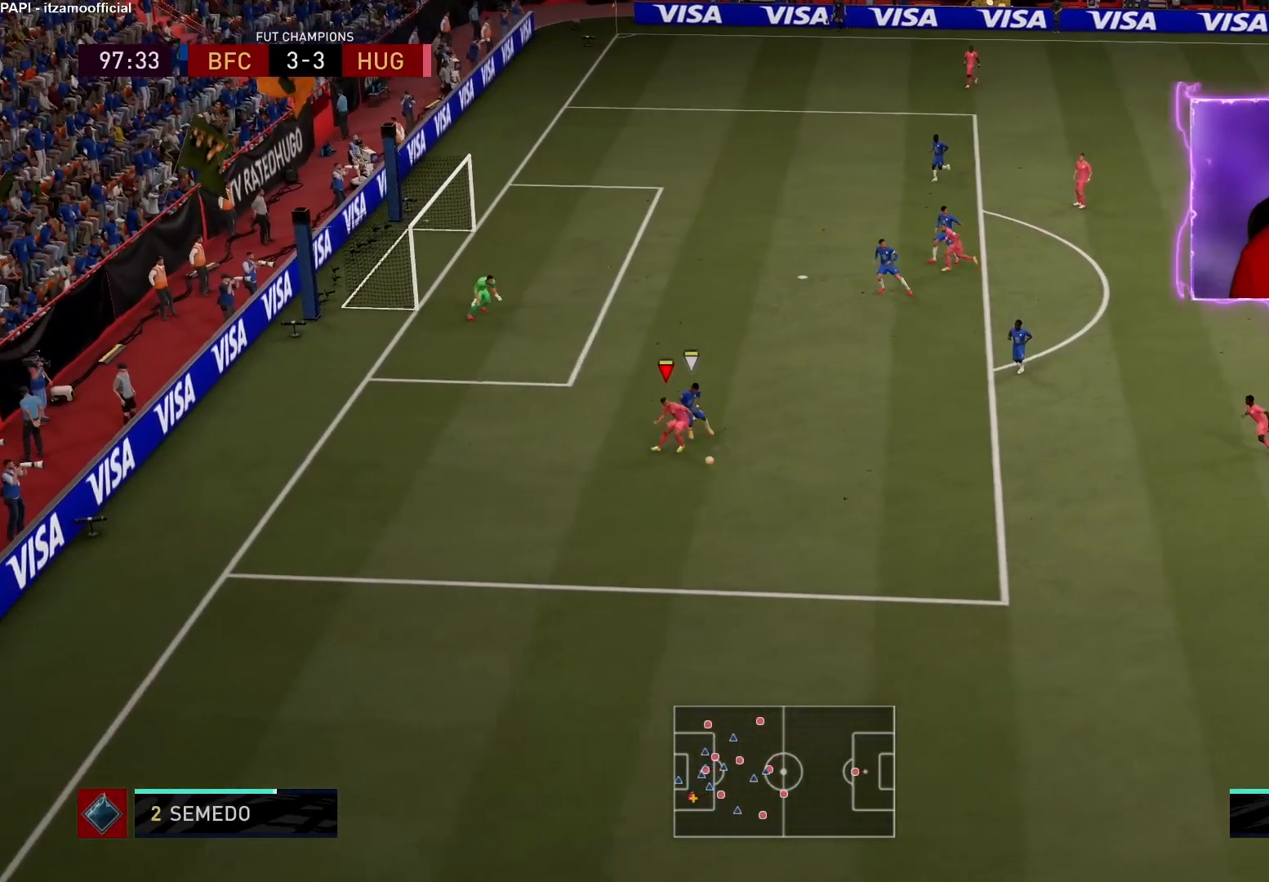
{"buttons": [], "left_stick": "up-right", "right_stick": "center", "events": [[133, "left_stick", "right"], [350, "left_stick", "up-right"]]}
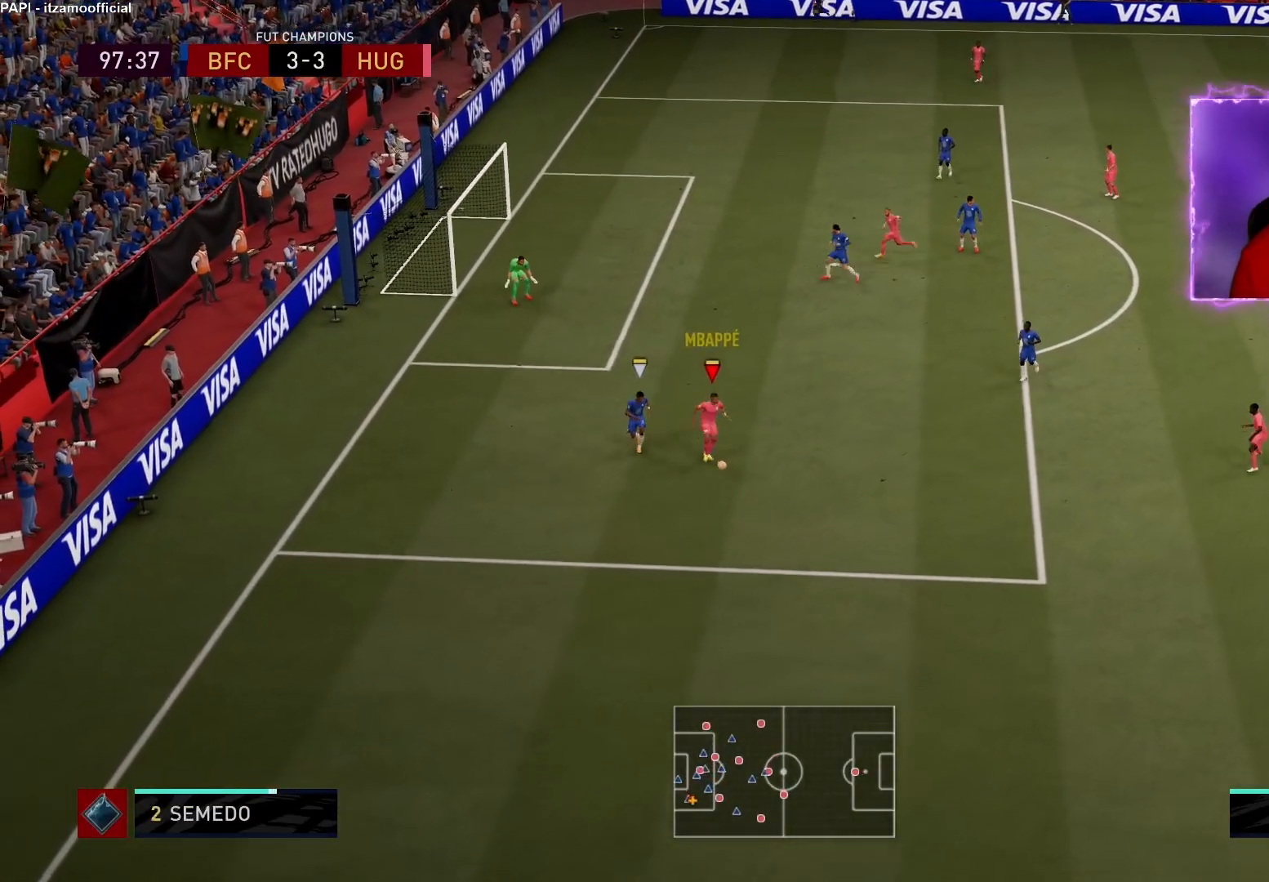
{"buttons": [], "left_stick": "up", "right_stick": "center", "events": [[400, "CROSS", "down"], [467, "left_stick", "up"], [500, "CROSS", "up"]]}
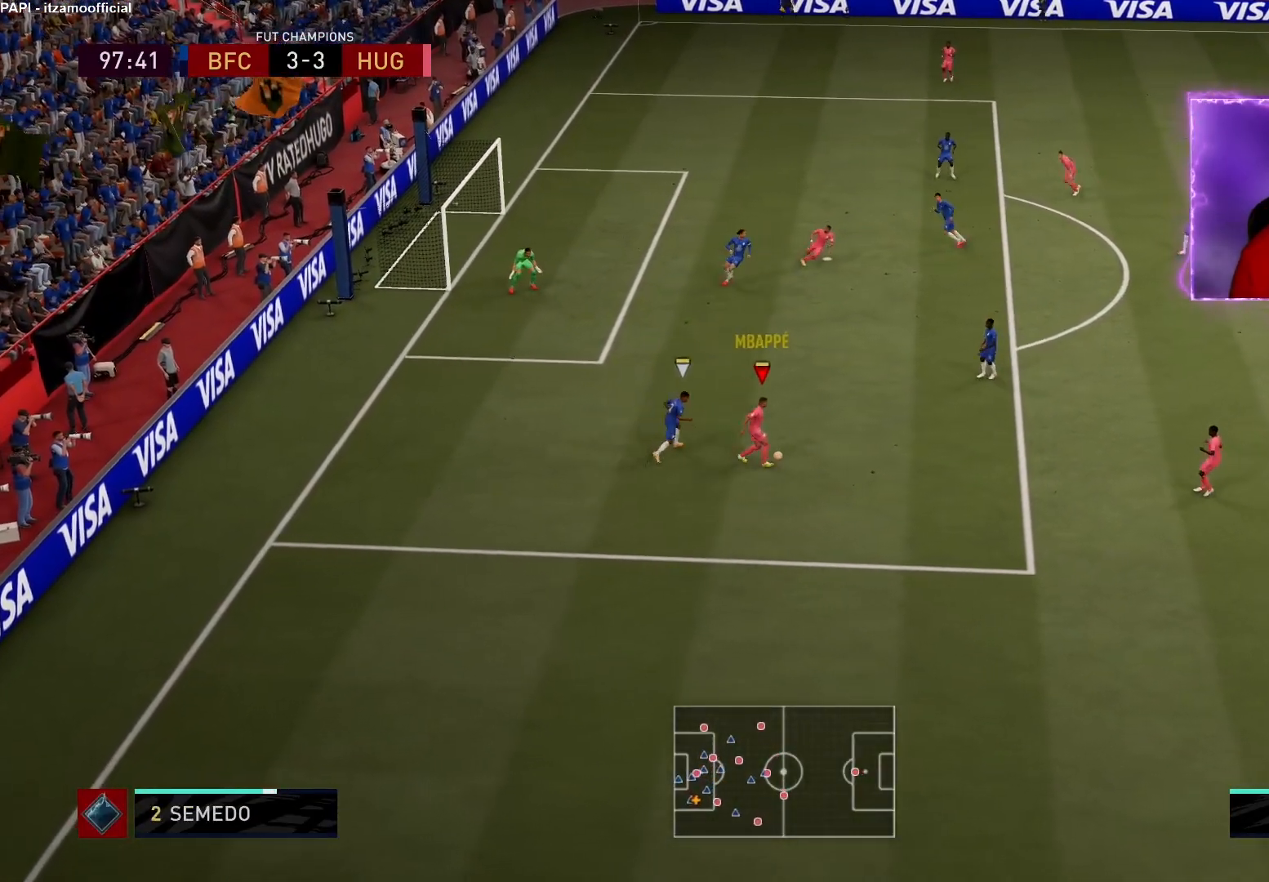
{"buttons": [], "left_stick": "center", "right_stick": "center", "events": [[317, "left_stick", "center"]]}
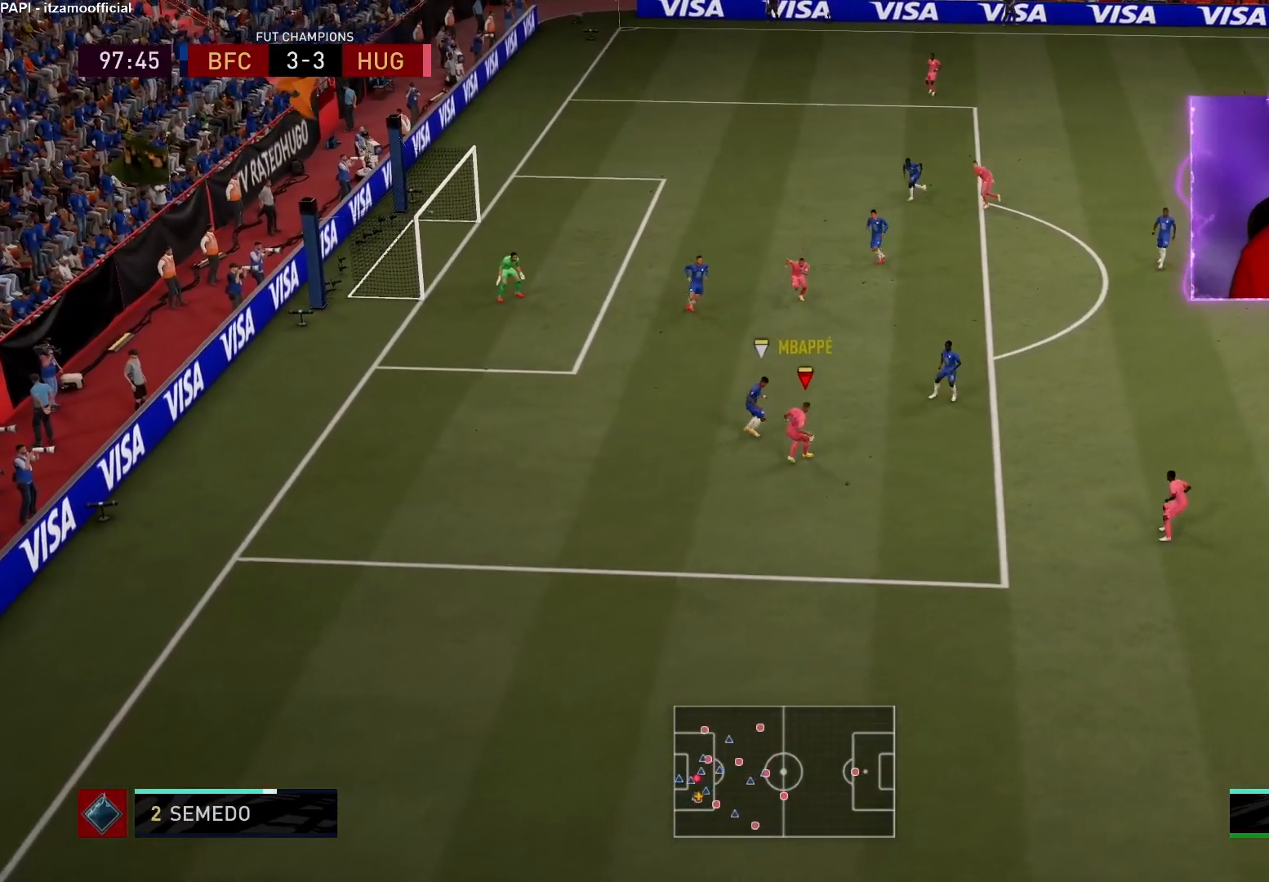
{"buttons": ["CIRCLE"], "left_stick": "up", "right_stick": "center", "events": [[17, "left_stick", "up"], [467, "CIRCLE", "down"]]}
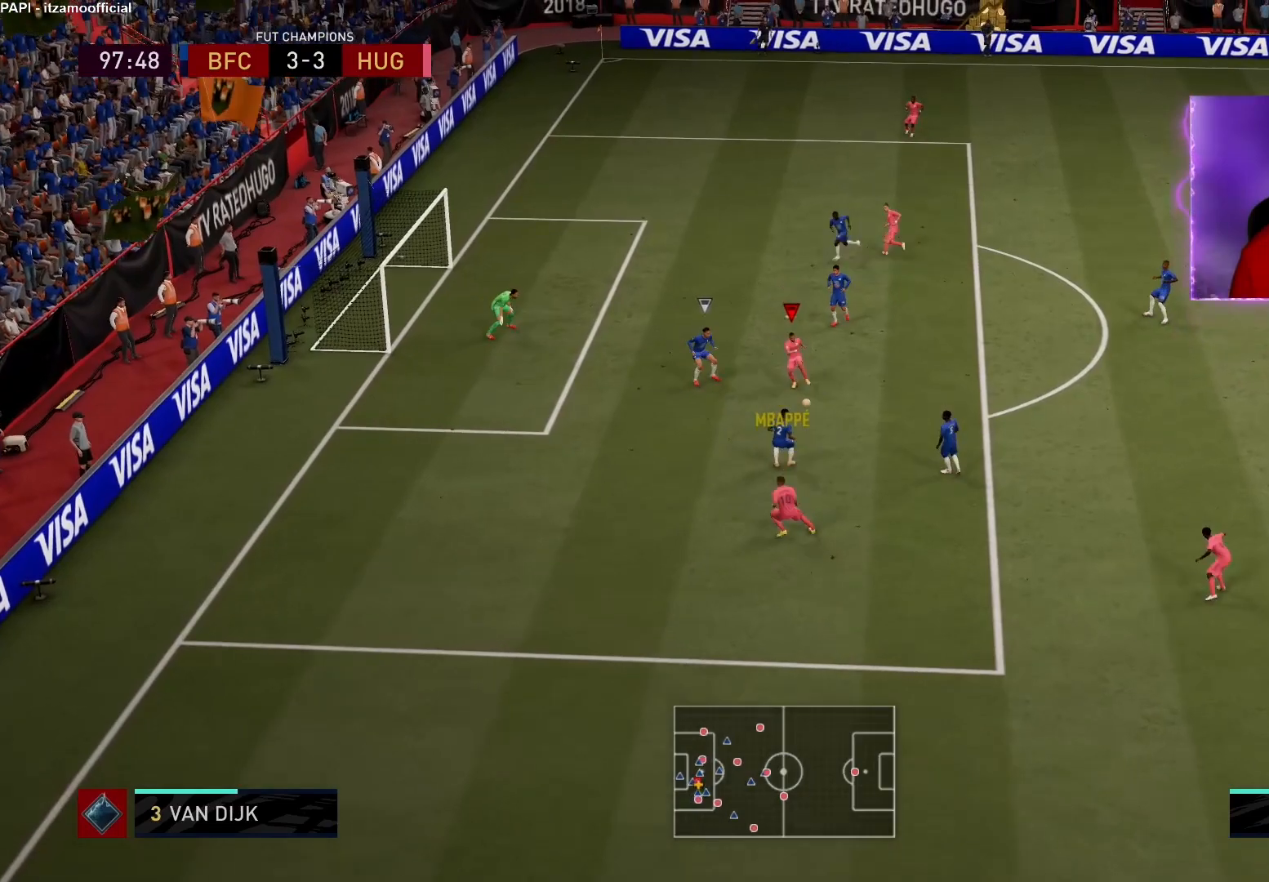
{"buttons": [], "left_stick": "up", "right_stick": "center", "events": [[150, "CIRCLE", "up"]]}
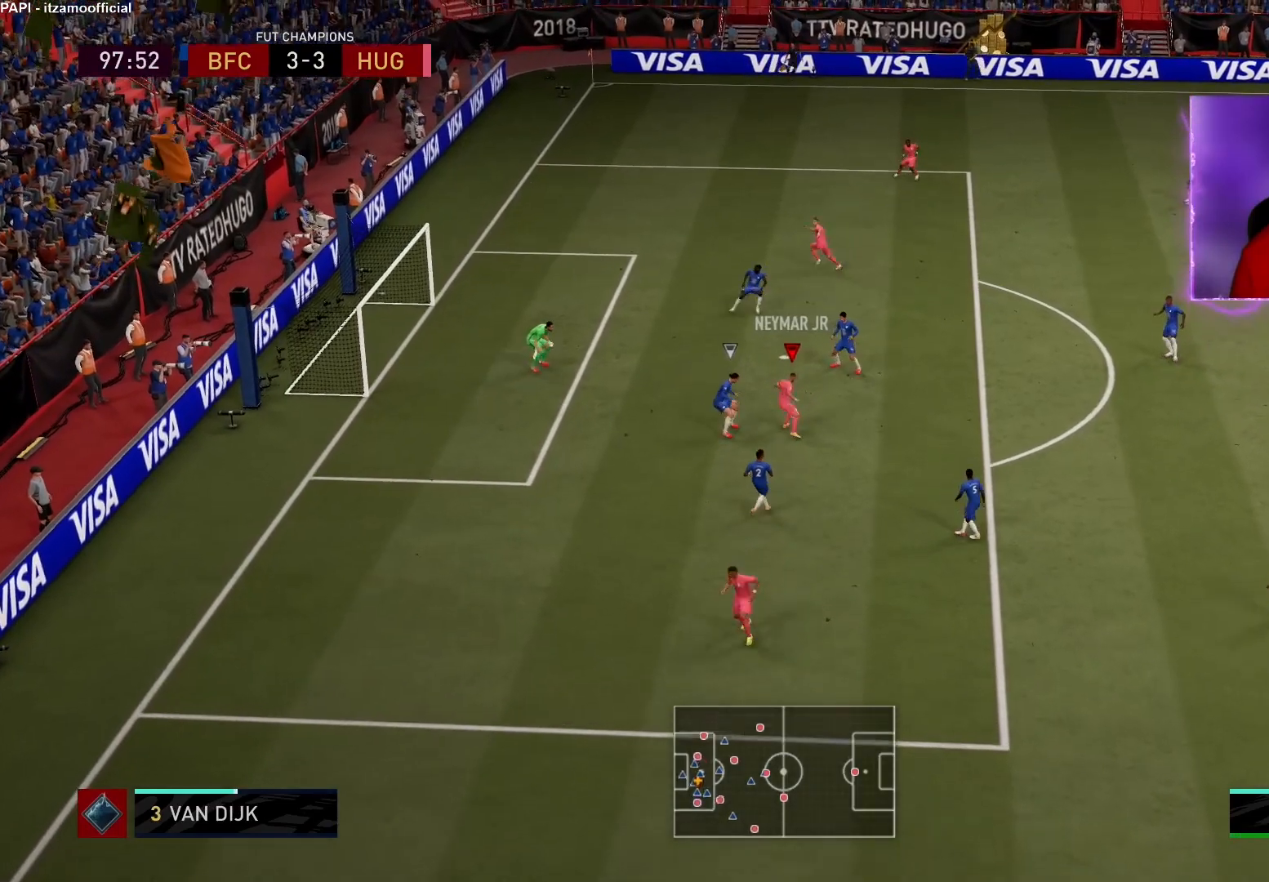
{"buttons": [], "left_stick": "up-left", "right_stick": "center", "events": [[67, "left_stick", "up-left"]]}